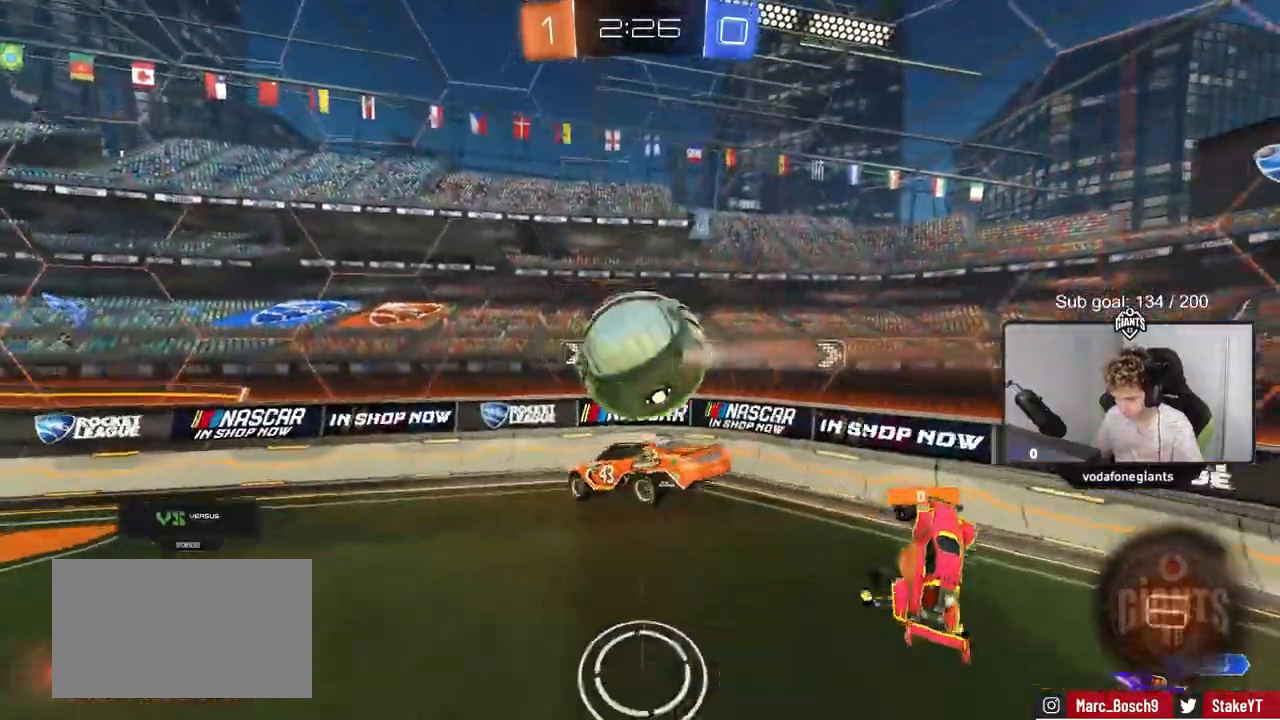
Gameplay with keyboard and mouse; each line is a JSON object with the keys and mouse buttons held at the frame after it. "events" lists presses ("down") and releases ("up") of "1", "2", "3", "4", "5", "a", "alt", "c", "caps_lock", "ctrl", "d", "e", "f", "g", "q", "r", "s", "shift", "space", "t", "tab", "v", "w", "x", "z", "mouse_left", "mouse_wheel" and "mouse_right" between this image and that frame as [ms after this image, input, new state], when the widget could be followed in between. "mouse_left", "mouse_wheel", "mouse_right" = the "left", "wheel", "right" buttons of the "mouse" list. No other keys are recorded. "wheel" means that the mouse wheel is clicked or scrolled. "mouse_move" is the direction in which the mouse moves at that frame (one of eight, or "still"), when it could be read.
{"keys": ["d", "s", "shift"], "mouse": [], "mouse_move": "down-left", "events": [[66, "a", "up"], [117, "shift", "up"], [217, "d", "down"], [250, "shift", "down"], [317, "mouse_right", "down"], [500, "mouse_right", "up"]]}
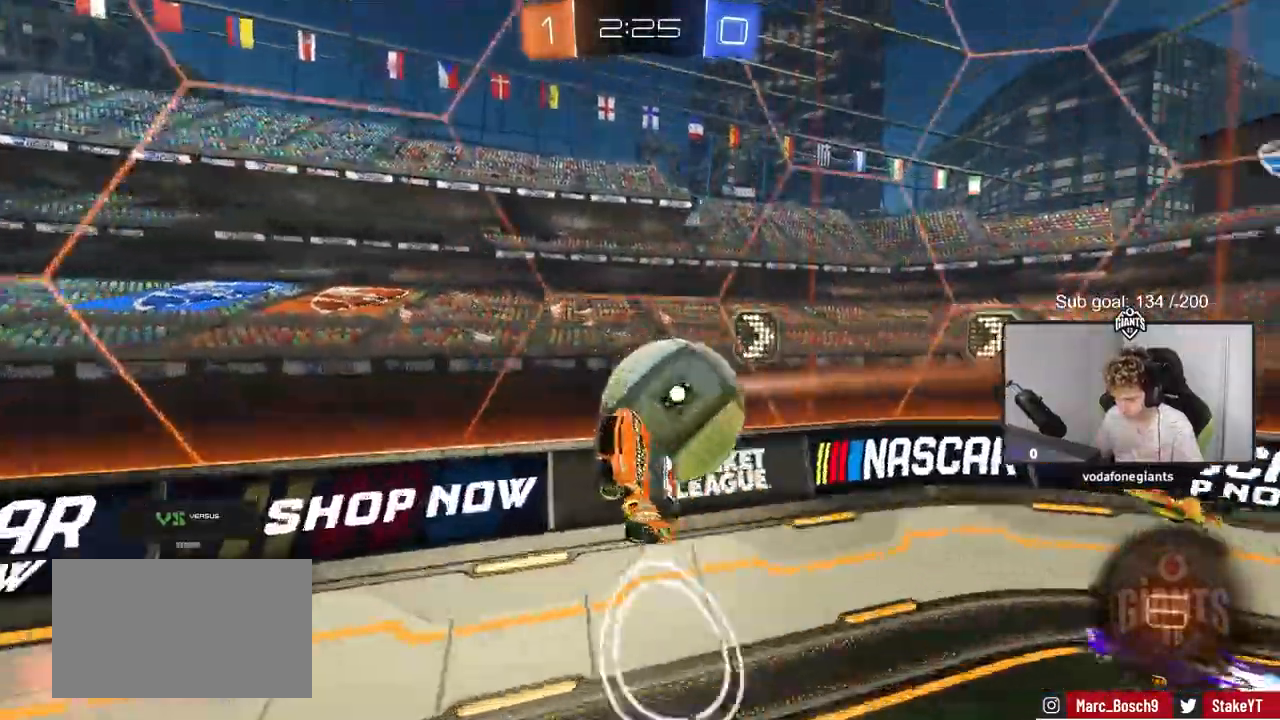
{"keys": ["a", "w"], "mouse": [], "mouse_move": "still", "events": [[50, "d", "up"], [84, "s", "up"], [134, "a", "down"], [234, "w", "down"], [284, "shift", "up"]]}
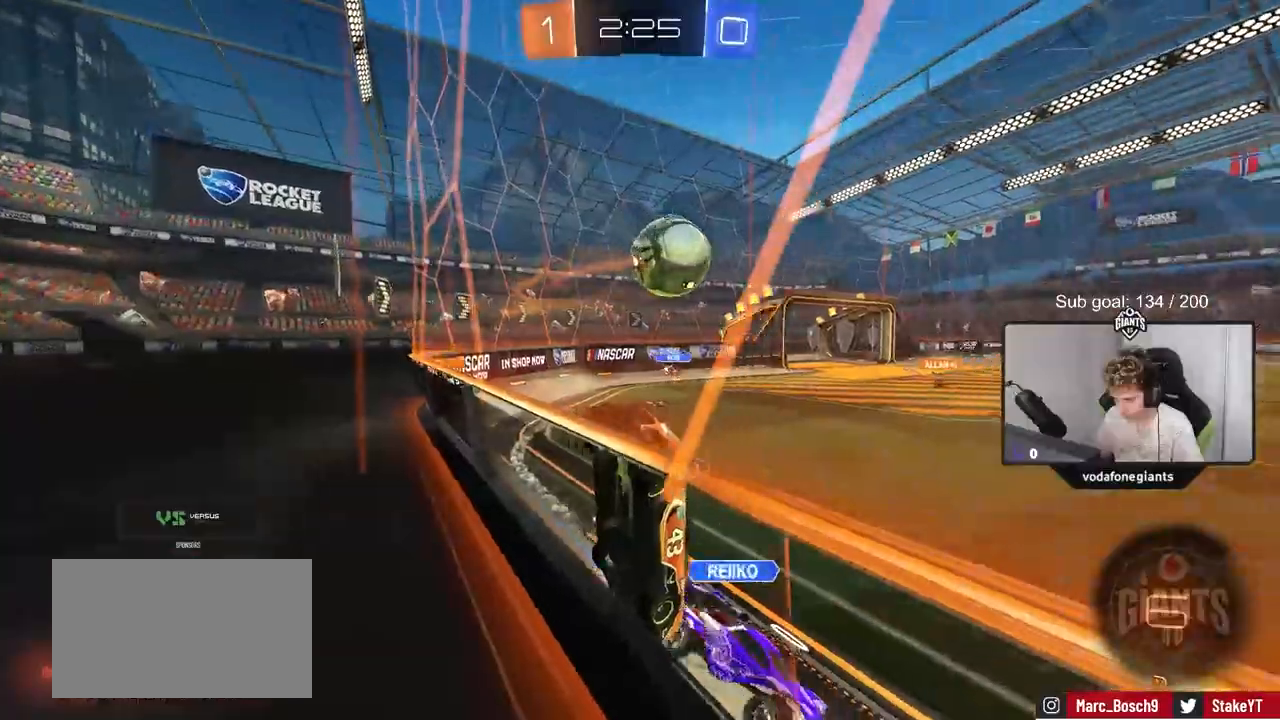
{"keys": ["a", "w"], "mouse": [], "mouse_move": "still", "events": []}
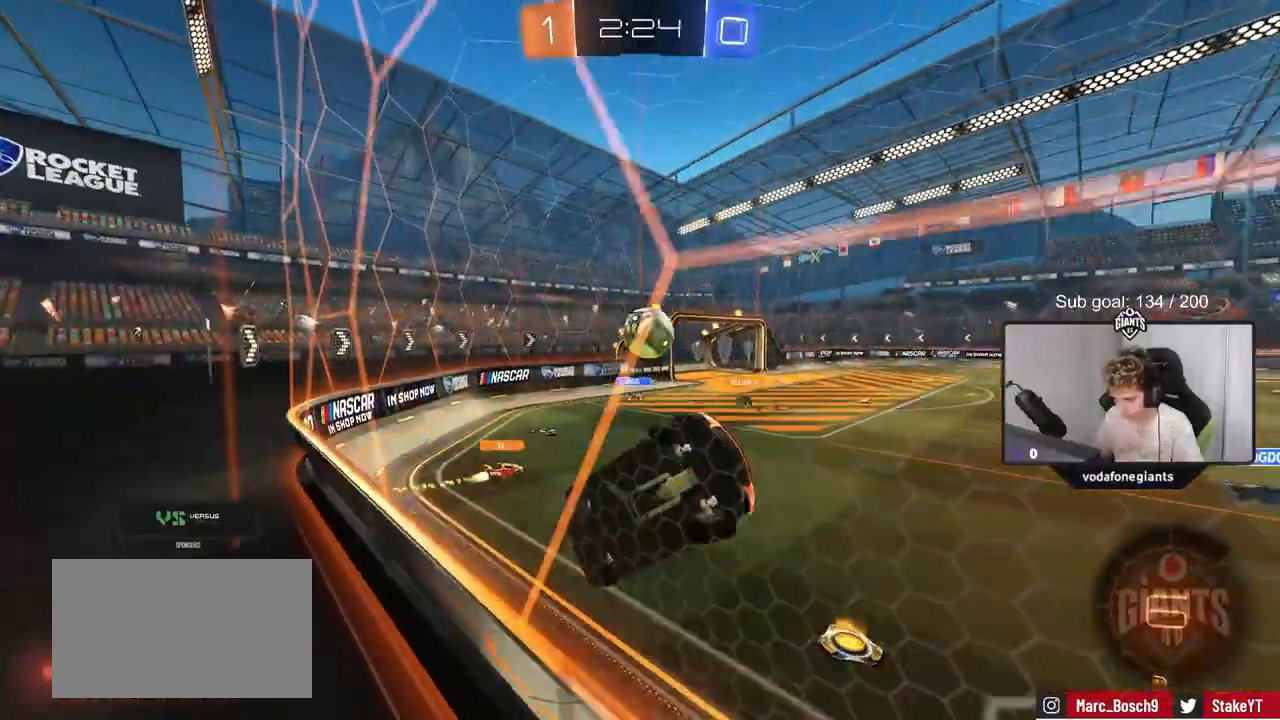
{"keys": ["w"], "mouse": [], "mouse_move": "still", "events": [[167, "a", "up"], [167, "d", "down"], [317, "d", "up"]]}
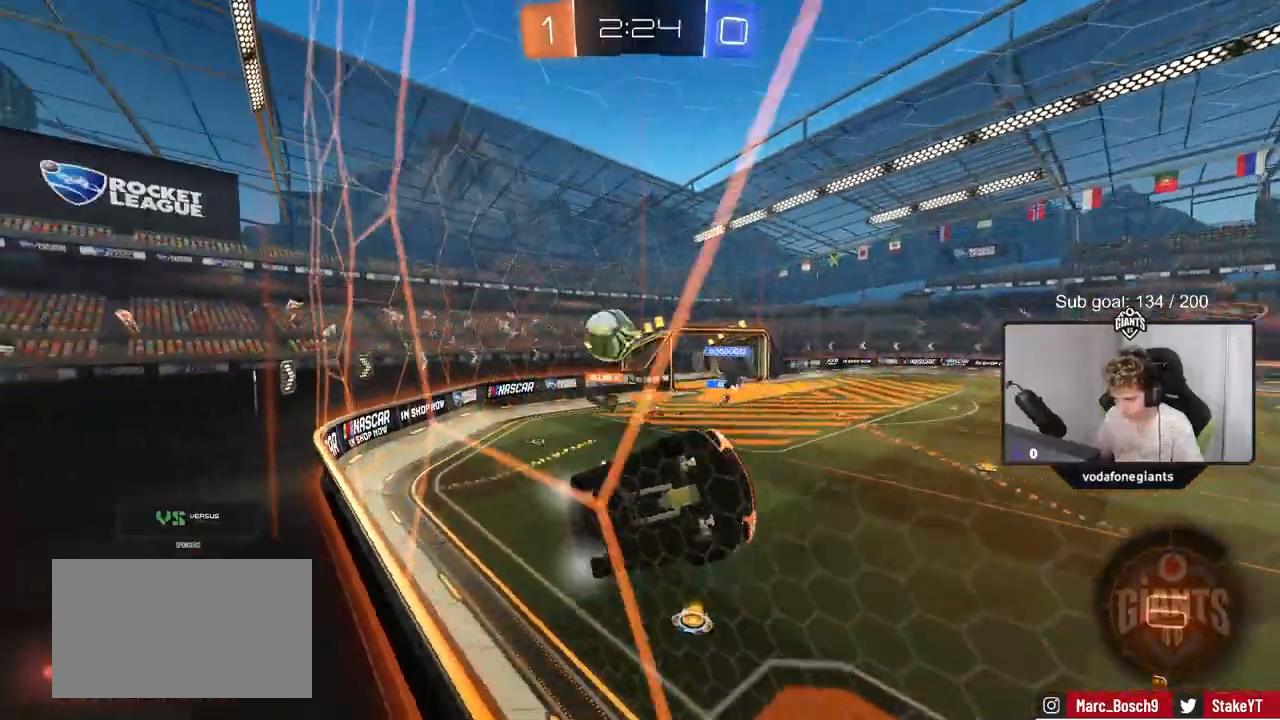
{"keys": ["a", "w"], "mouse": [], "mouse_move": "still", "events": [[33, "d", "down"], [133, "a", "down"], [133, "d", "up"], [367, "shift", "down"], [467, "shift", "up"]]}
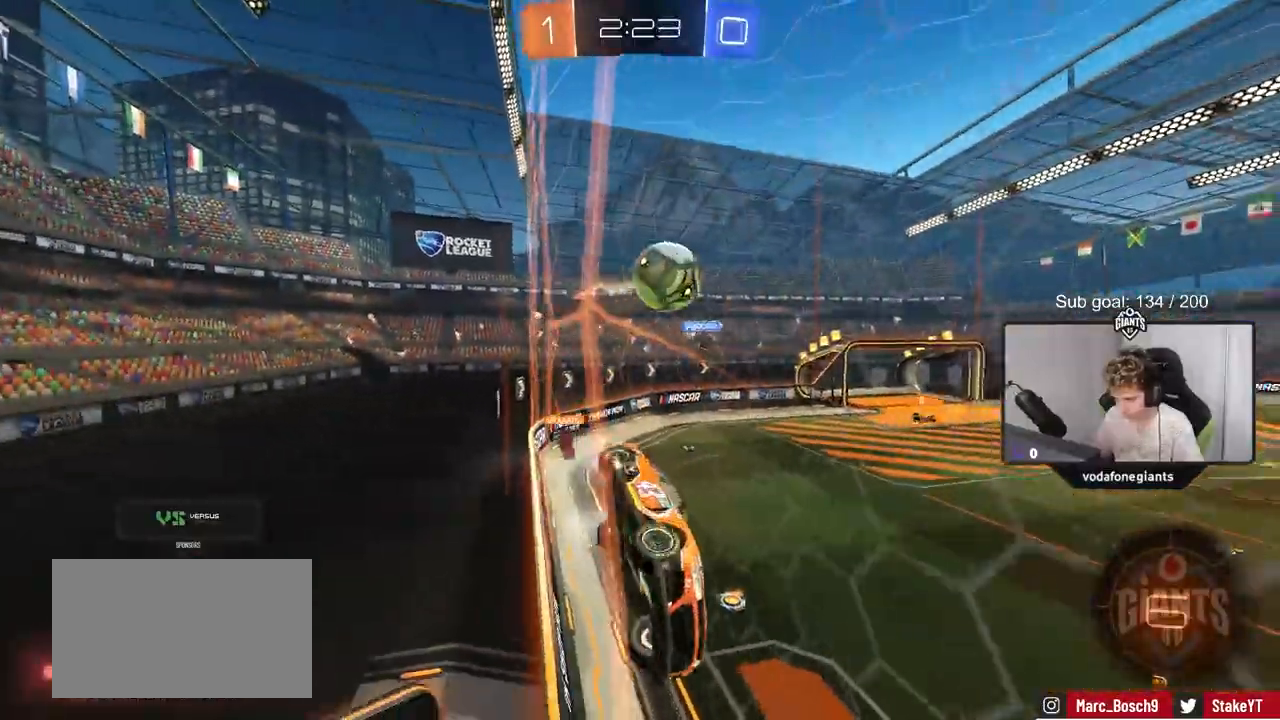
{"keys": ["w"], "mouse": ["left"], "mouse_move": "still", "events": [[384, "a", "up"], [384, "mouse_left", "down"]]}
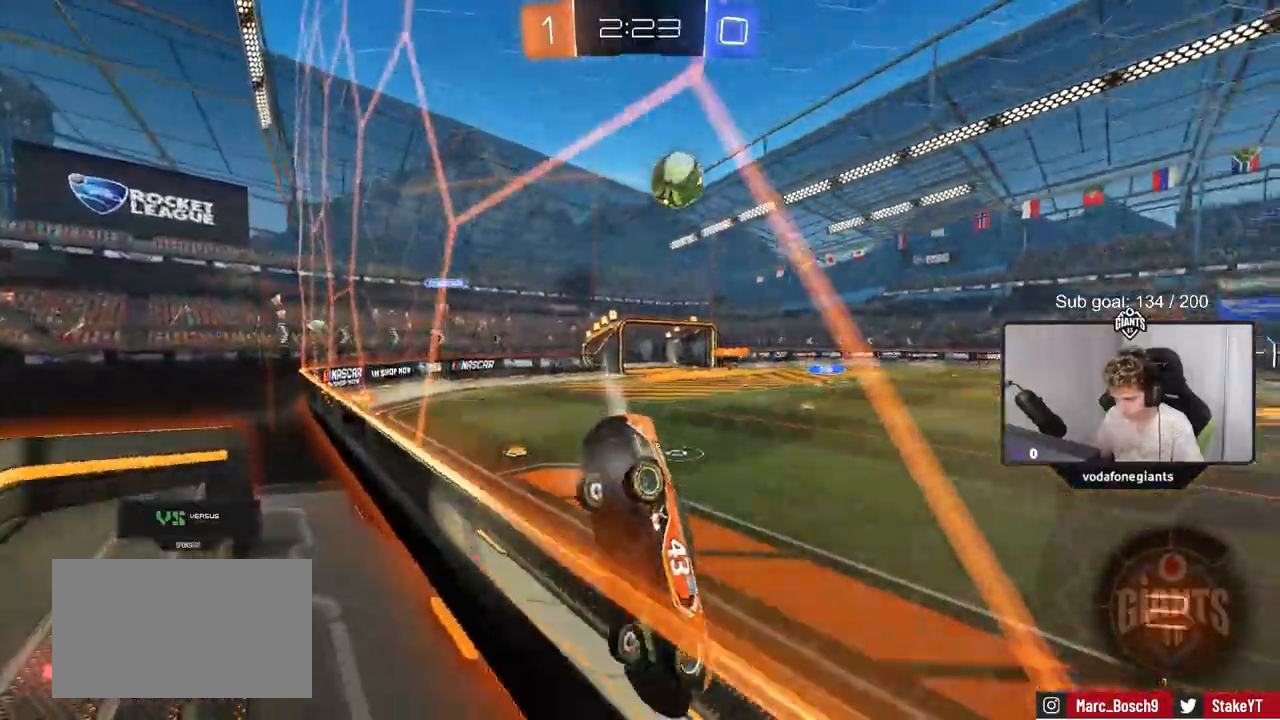
{"keys": ["a", "shift", "w"], "mouse": ["left"], "mouse_move": "down", "events": [[66, "a", "down"], [167, "a", "up"], [350, "d", "down"], [400, "mouse_right", "down"], [434, "a", "down"], [450, "d", "up"], [450, "shift", "down"], [500, "mouse_right", "up"]]}
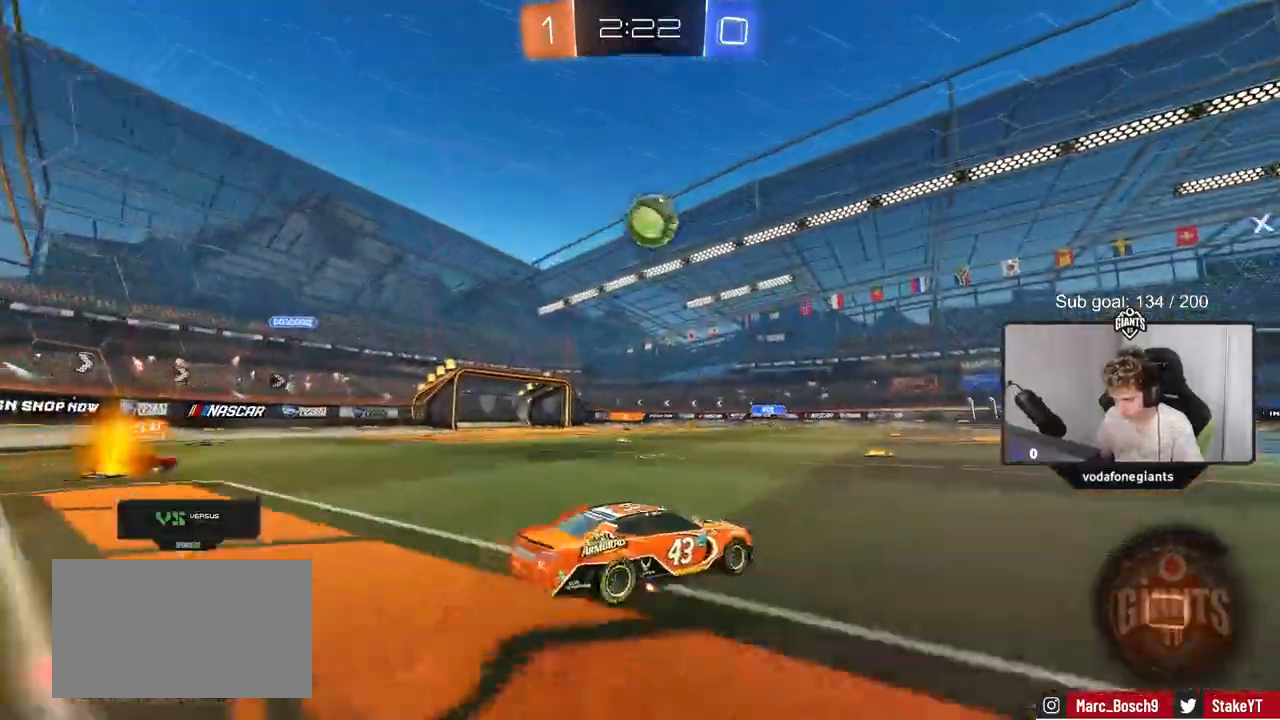
{"keys": ["a", "shift"], "mouse": [], "mouse_move": "still"}
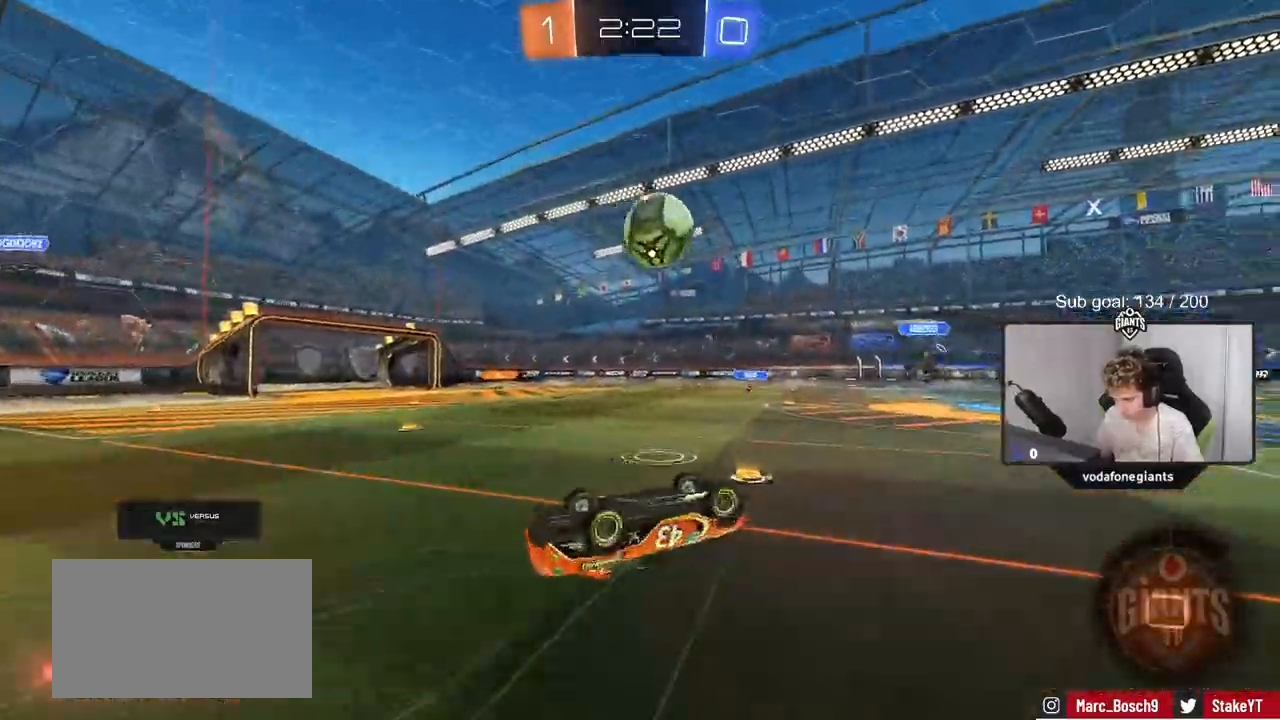
{"keys": ["a"], "mouse": [], "mouse_move": "still", "events": [[100, "s", "down"], [250, "s", "up"], [333, "shift", "up"]]}
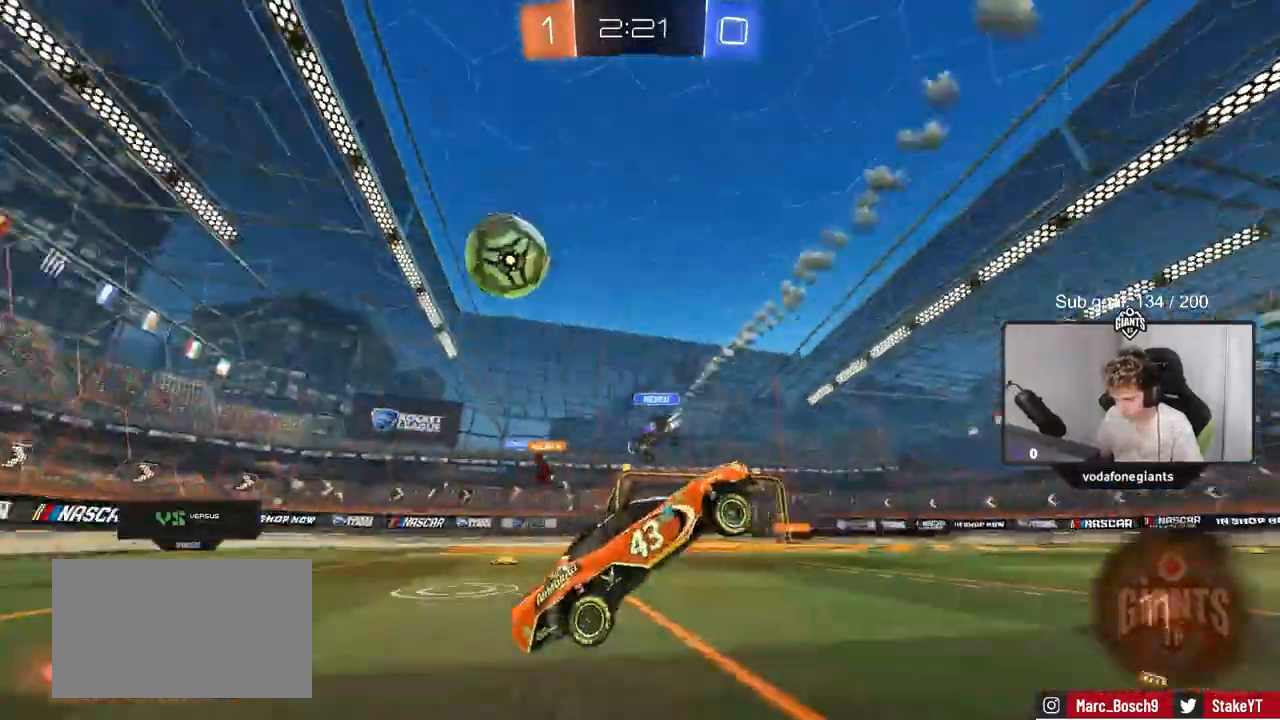
{"keys": ["w"], "mouse": [], "mouse_move": "up", "events": [[67, "w", "down"], [334, "space", "down"], [434, "a", "up"], [484, "space", "up"]]}
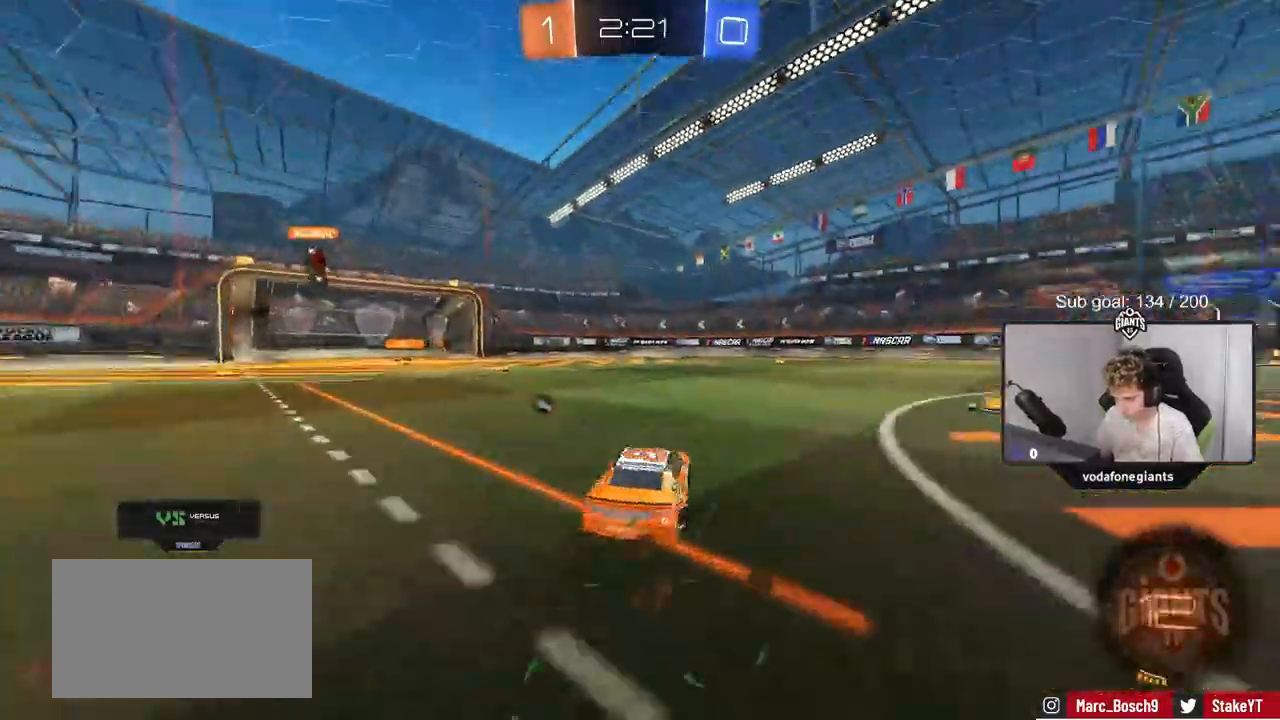
{"keys": ["space", "w"], "mouse": [], "events": [[66, "a", "down"], [217, "a", "up"], [350, "space", "down"]]}
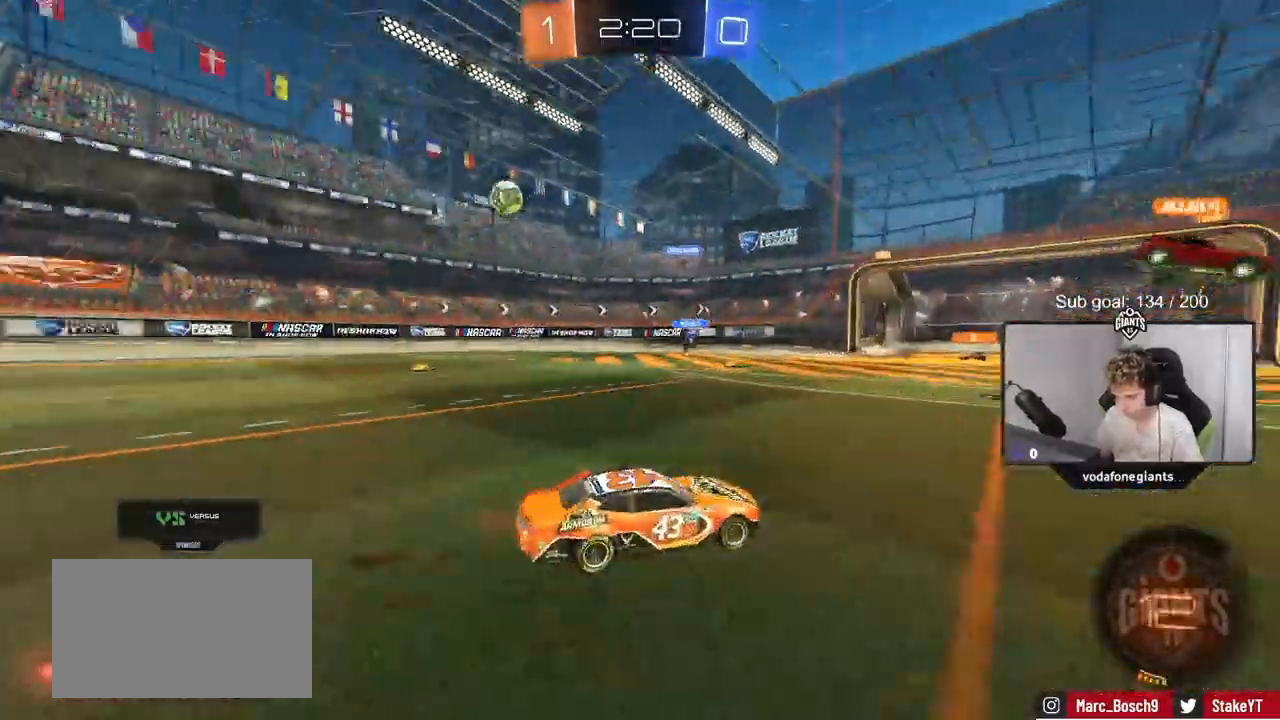
{"keys": ["a", "w"], "mouse": [], "mouse_move": "still", "events": [[50, "space", "up"], [84, "a", "down"], [384, "a", "up"], [467, "a", "down"]]}
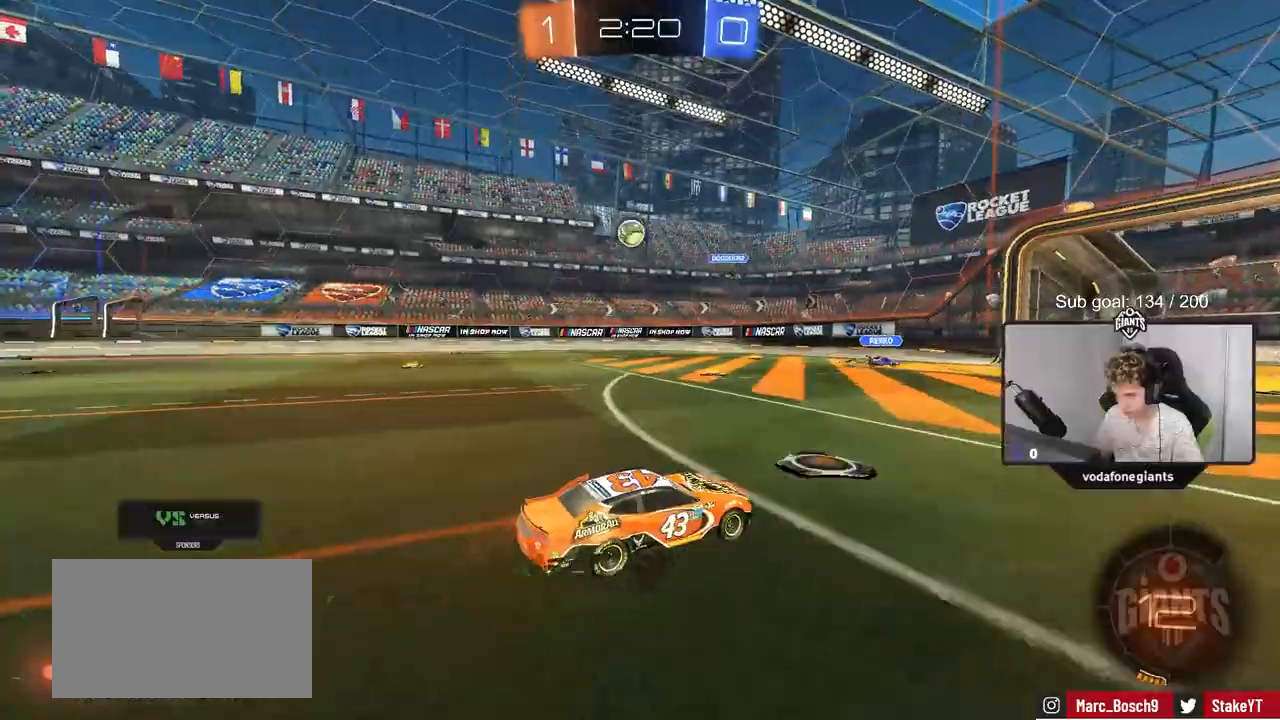
{"keys": ["a", "w"], "mouse": [], "mouse_move": "still", "events": [[17, "w", "up"], [167, "s", "down"], [317, "s", "up"], [451, "w", "down"]]}
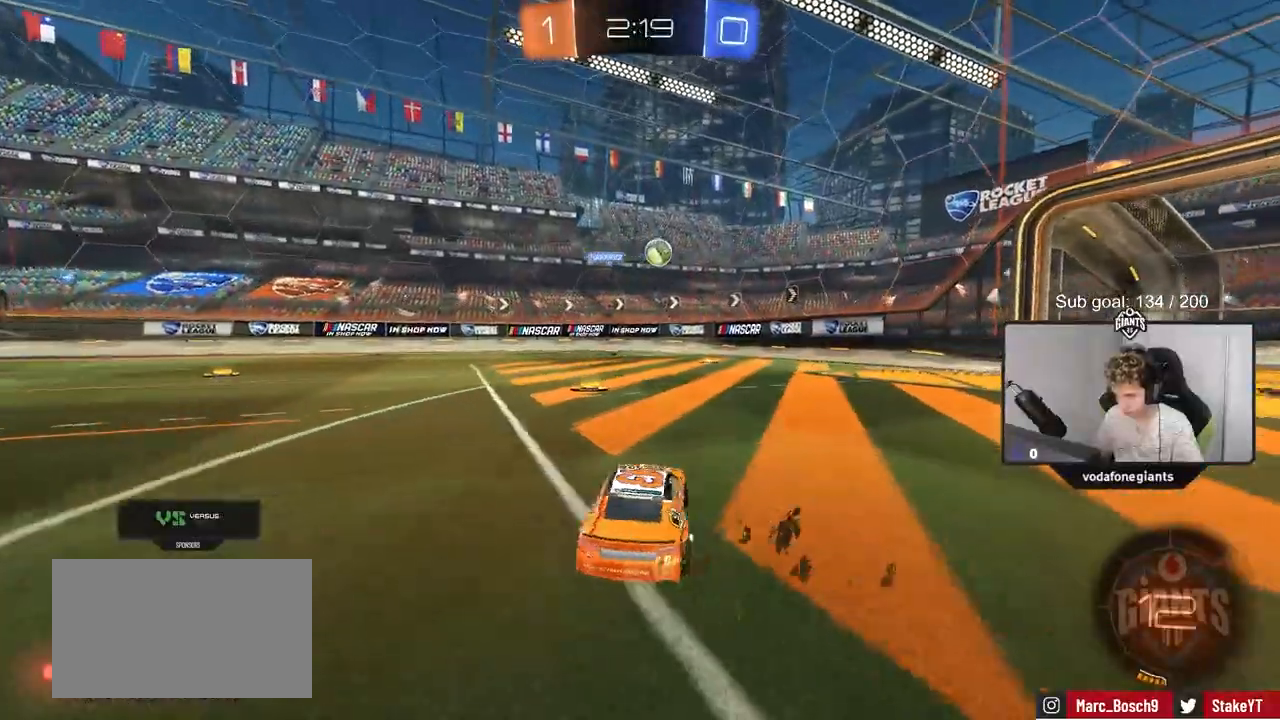
{"keys": ["d", "w"], "mouse": ["left"], "mouse_move": "down", "events": [[83, "a", "up"], [417, "mouse_left", "down"], [467, "d", "down"]]}
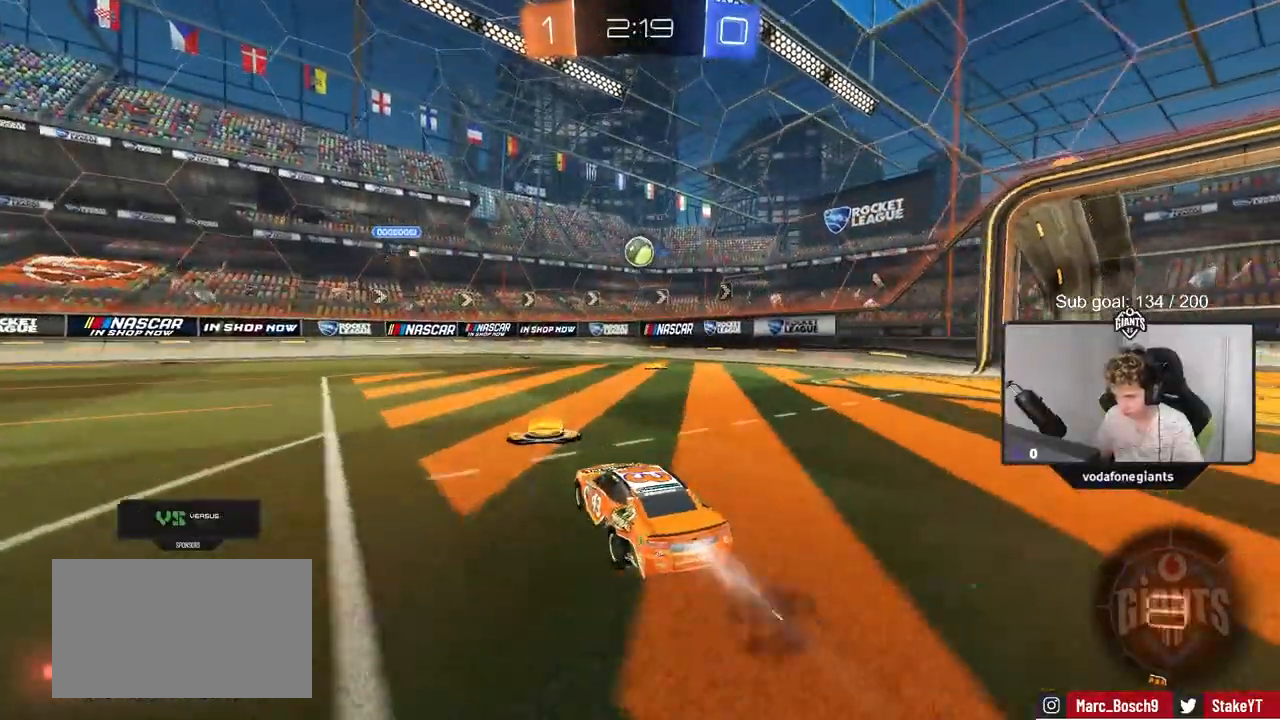
{"keys": [], "mouse": [], "mouse_move": "down-left", "events": [[50, "d", "up"], [100, "a", "down"], [234, "a", "up"], [334, "d", "down"], [384, "w", "up"], [434, "mouse_right", "down"], [484, "d", "up"], [484, "mouse_left", "up"], [484, "mouse_right", "up"]]}
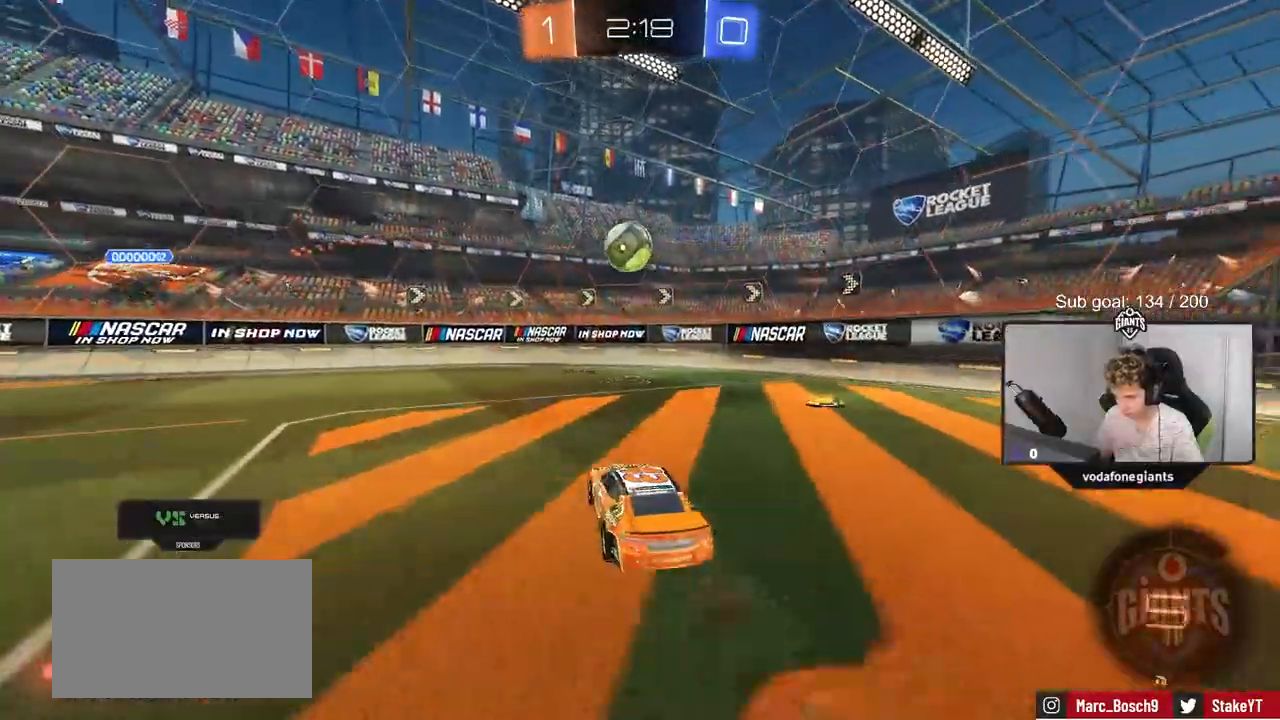
{"keys": ["a", "s", "shift"], "mouse": [], "mouse_move": "still", "events": [[166, "a", "down"], [166, "shift", "down"], [216, "mouse_right", "down"], [216, "w", "down"], [317, "s", "down"], [317, "w", "up"], [450, "mouse_right", "up"]]}
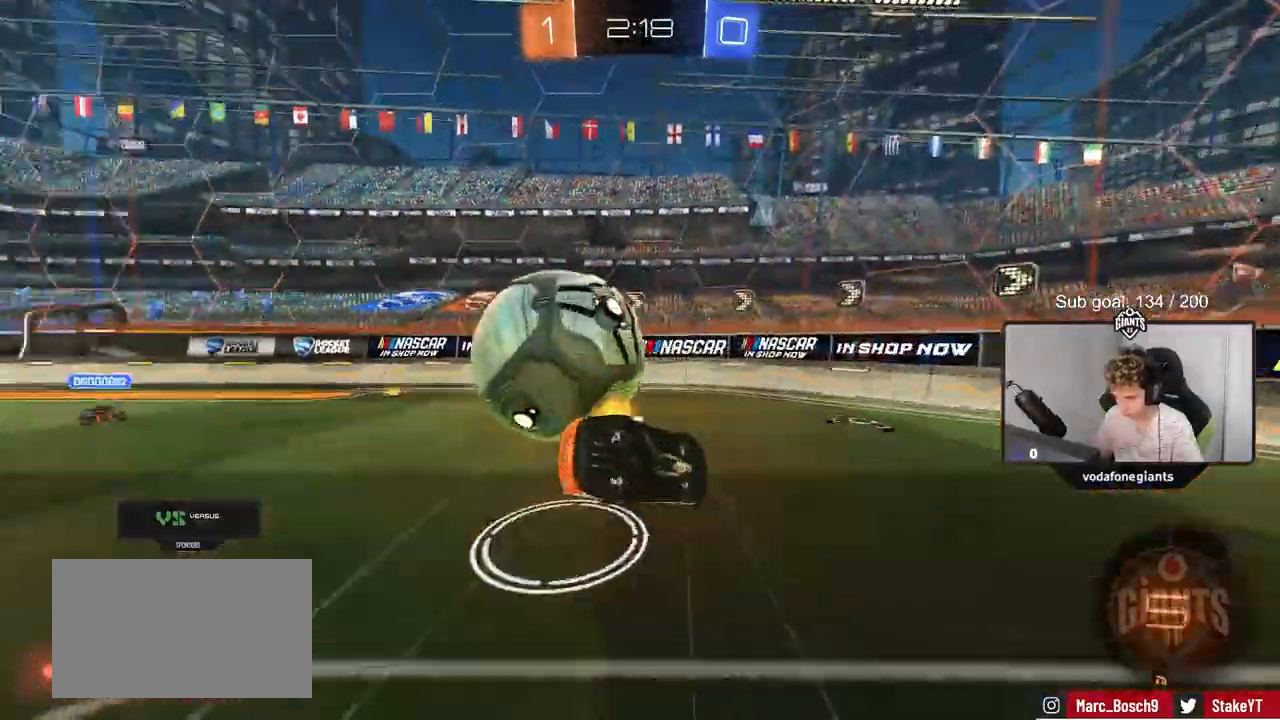
{"keys": ["a", "s"], "mouse": [], "mouse_move": "still", "events": [[234, "s", "up"], [317, "s", "down"], [417, "shift", "up"]]}
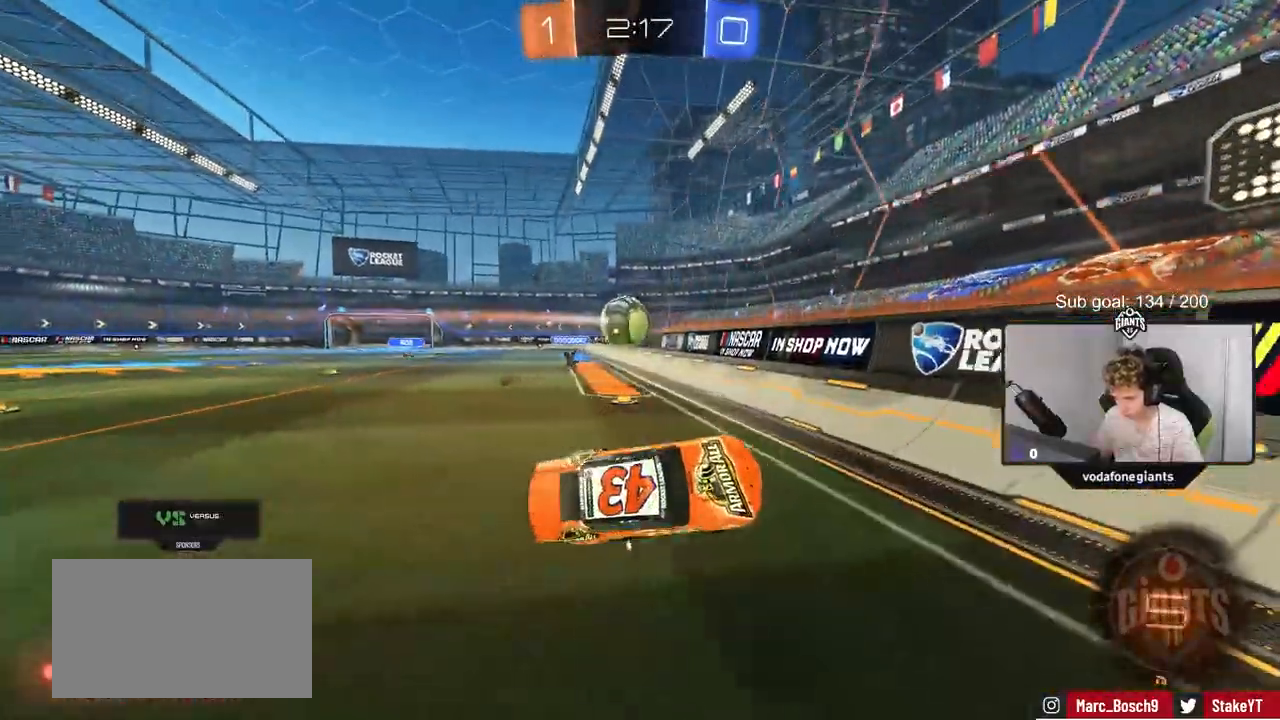
{"keys": ["d", "shift", "w"], "mouse": [], "mouse_move": "still", "events": [[50, "a", "up"], [50, "d", "down"], [150, "s", "up"], [333, "w", "down"], [483, "shift", "down"]]}
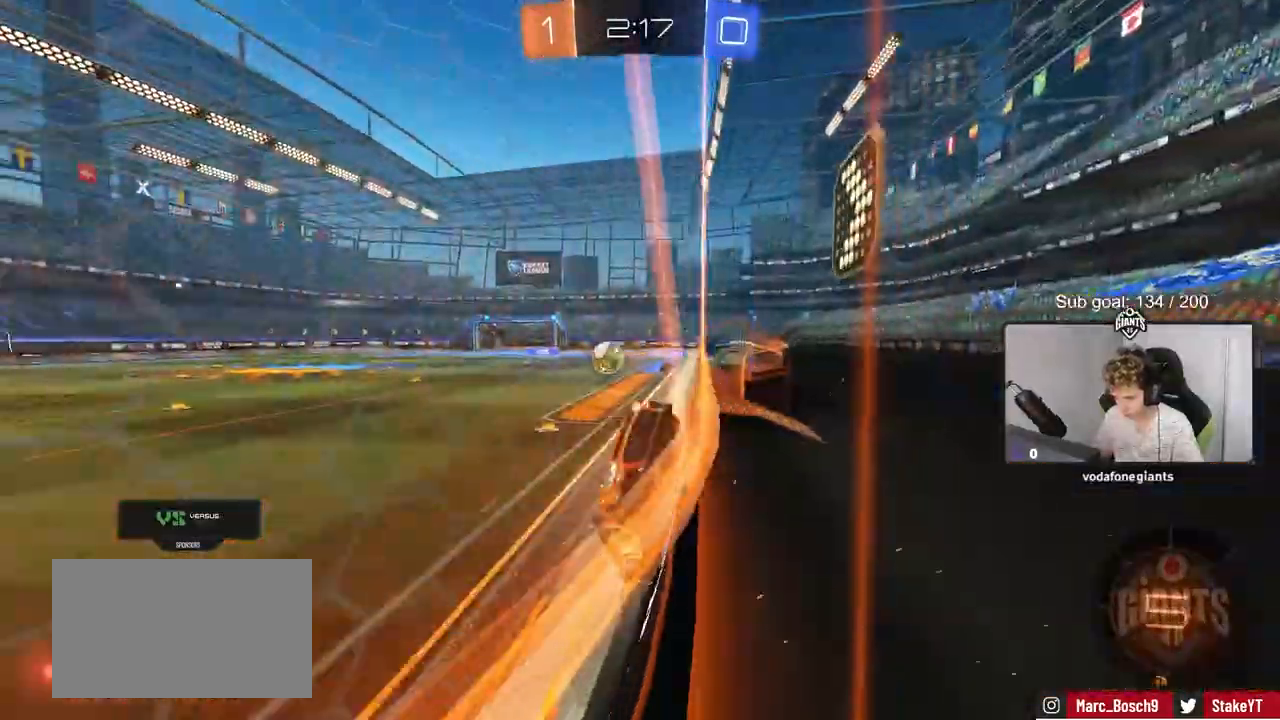
{"keys": ["d", "w"], "mouse": [], "mouse_move": "still", "events": [[67, "shift", "up"]]}
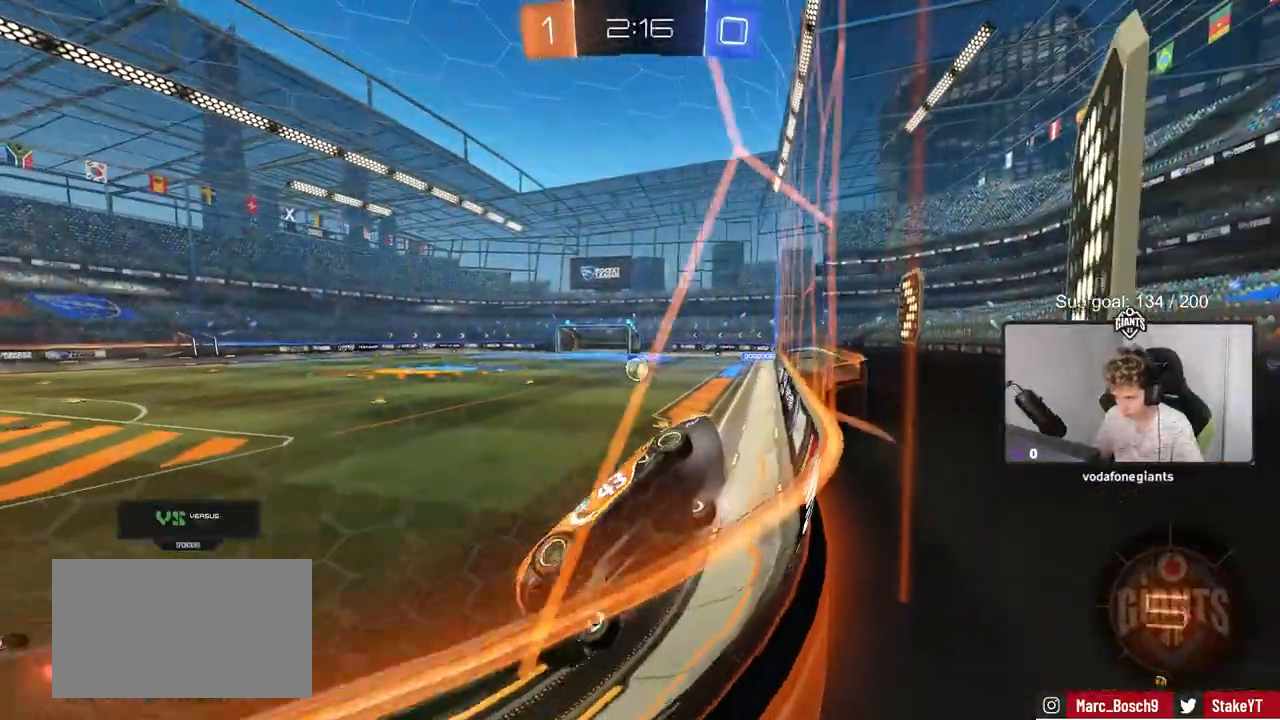
{"keys": ["w"], "mouse": [], "mouse_move": "still", "events": [[33, "d", "up"], [133, "d", "down"], [283, "d", "up"]]}
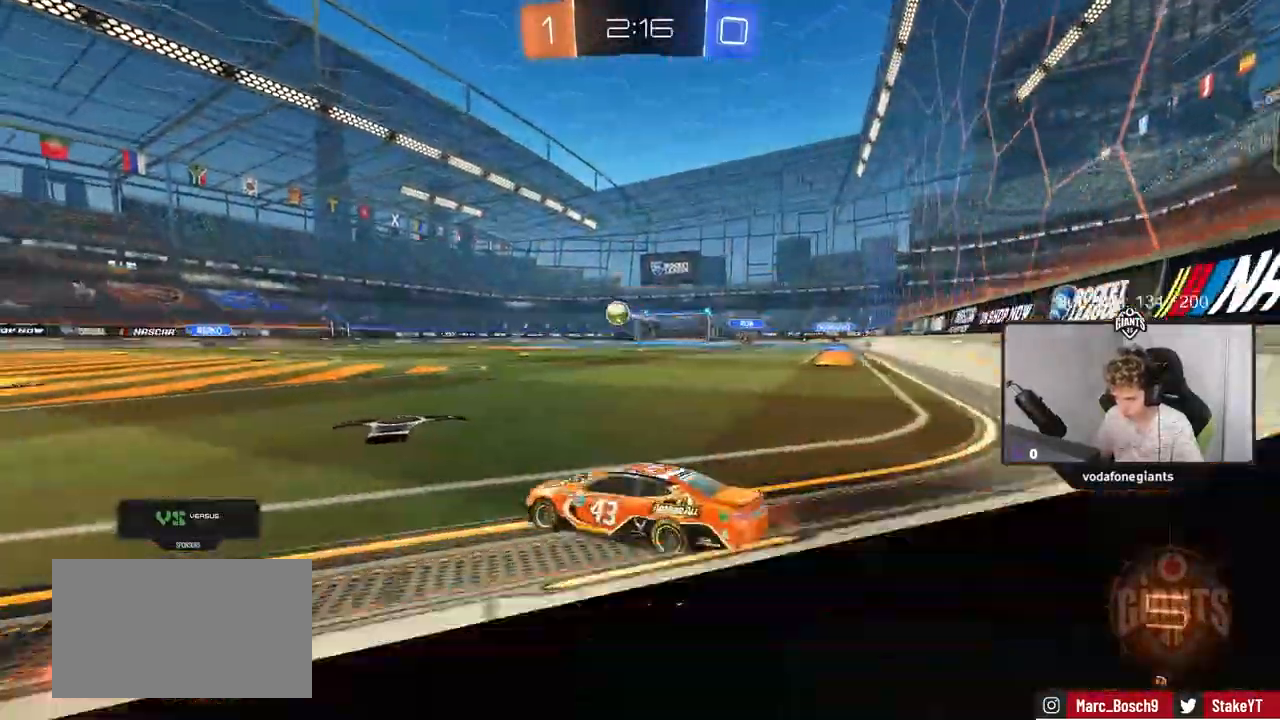
{"keys": ["s"], "mouse": [], "mouse_move": "still", "events": [[50, "w", "up"], [200, "s", "down"]]}
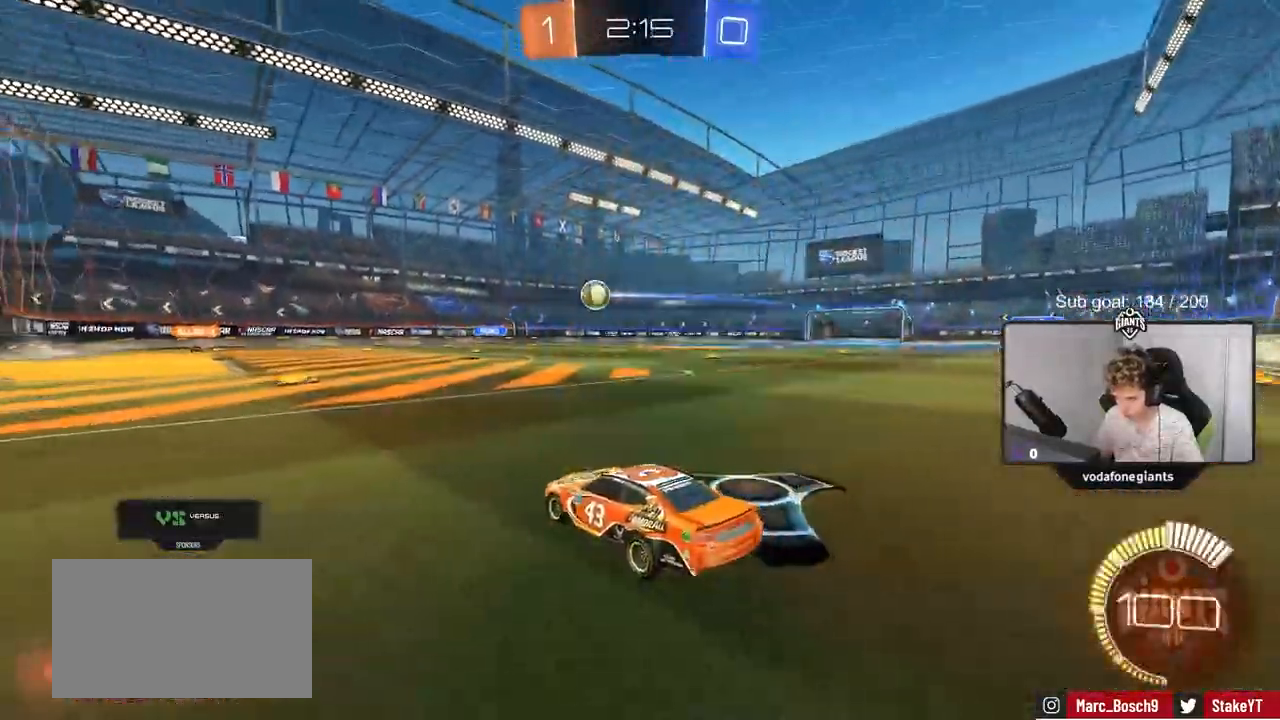
{"keys": ["d", "w"], "mouse": [], "mouse_move": "still", "events": [[33, "d", "down"], [33, "s", "up"], [66, "mouse_left", "down"], [166, "w", "down"], [300, "d", "up"], [400, "mouse_left", "up"], [450, "d", "down"]]}
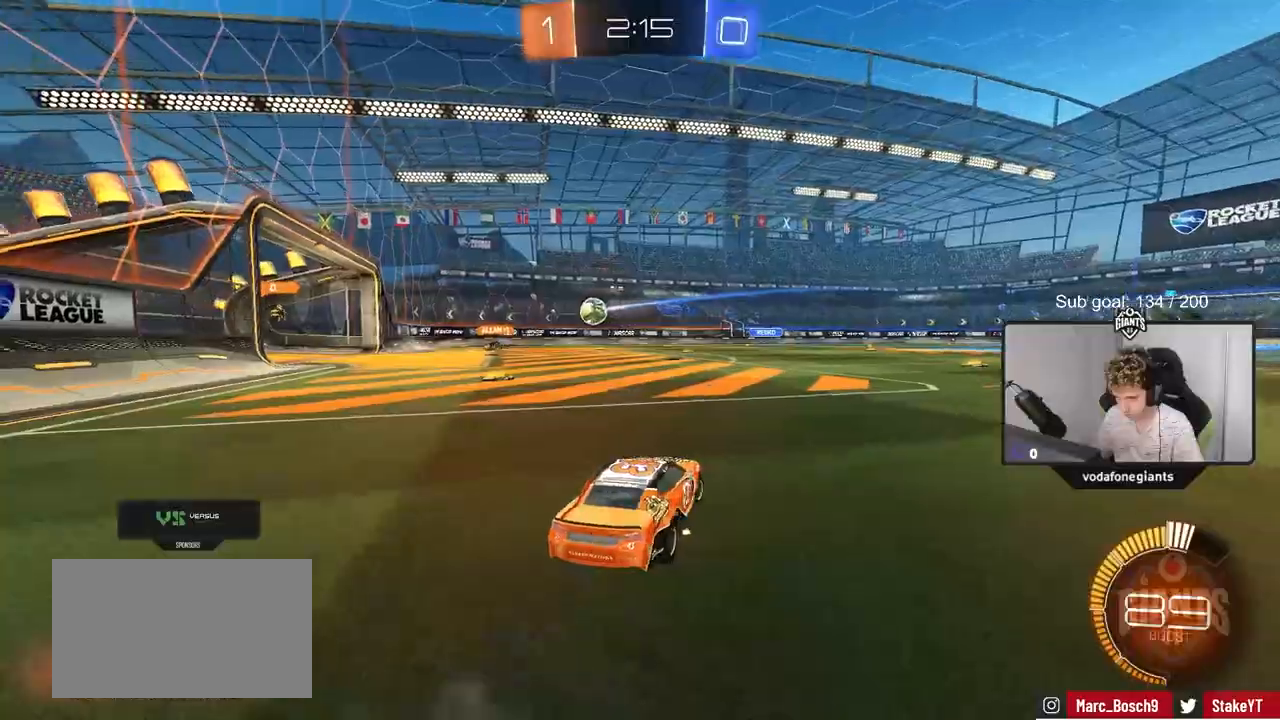
{"keys": ["a", "w"], "mouse": ["left"], "mouse_move": "down", "events": [[317, "mouse_left", "down"], [367, "d", "up"], [467, "a", "down"]]}
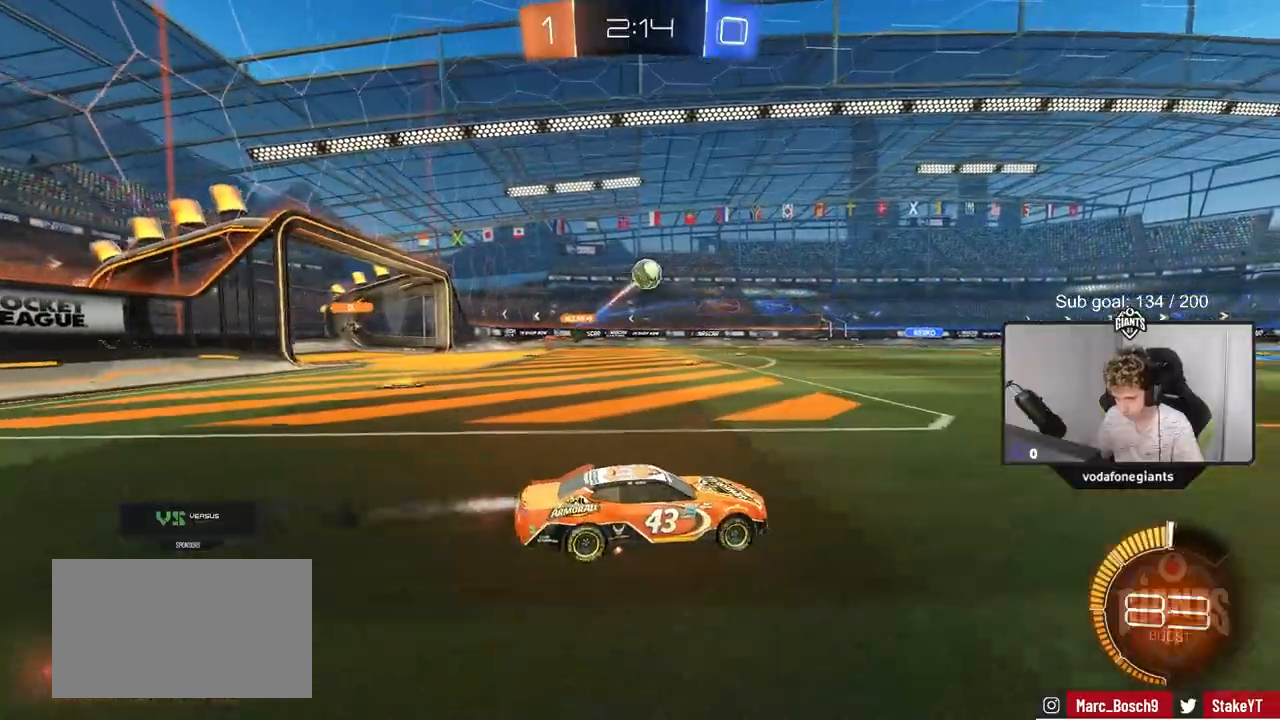
{"keys": ["a", "s"], "mouse": ["right"], "mouse_move": "down-left", "events": [[66, "a", "up"], [66, "d", "down"], [233, "w", "up"], [300, "mouse_left", "up"], [350, "a", "down"], [350, "d", "up"], [350, "mouse_right", "down"], [400, "s", "down"]]}
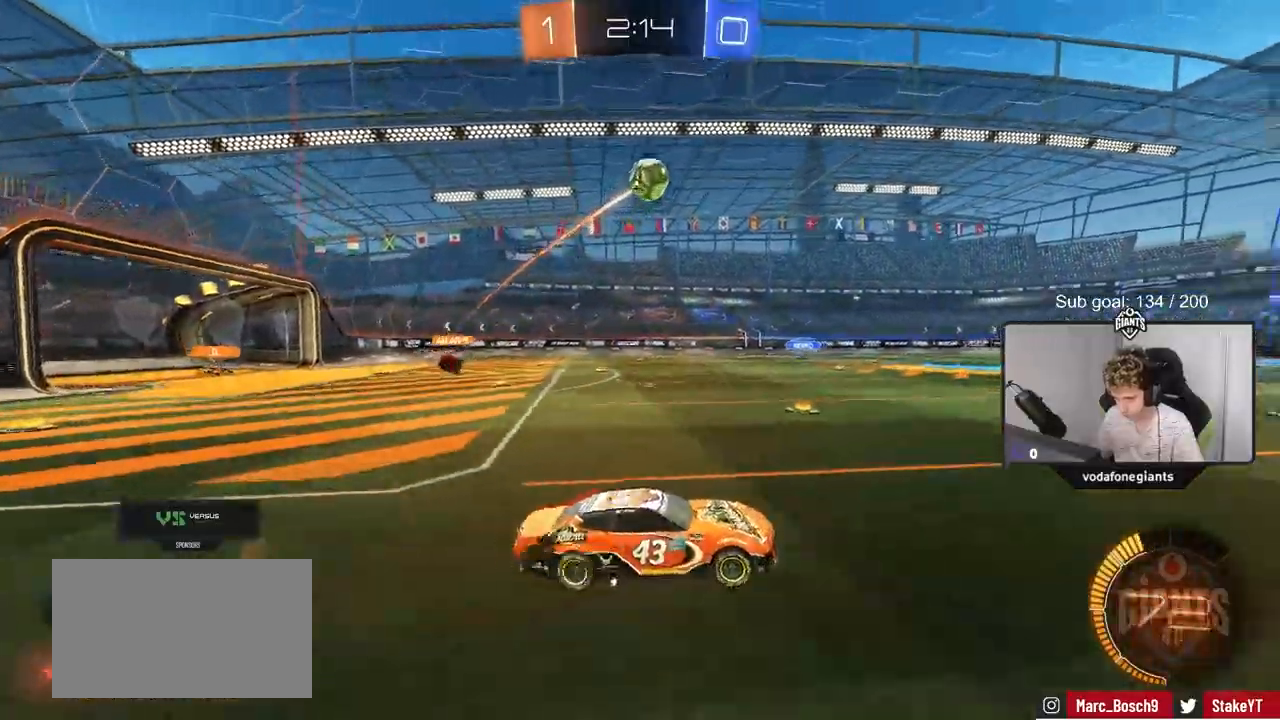
{"keys": [], "mouse": ["left"], "mouse_move": "down", "events": [[67, "a", "up"], [67, "mouse_left", "down"], [67, "mouse_right", "up"], [67, "s", "up"], [117, "mouse_right", "down"], [167, "d", "down"], [167, "s", "down"], [217, "shift", "down"], [317, "s", "up"], [350, "a", "down"], [350, "d", "up"], [350, "mouse_right", "up"], [350, "shift", "up"], [450, "a", "up"]]}
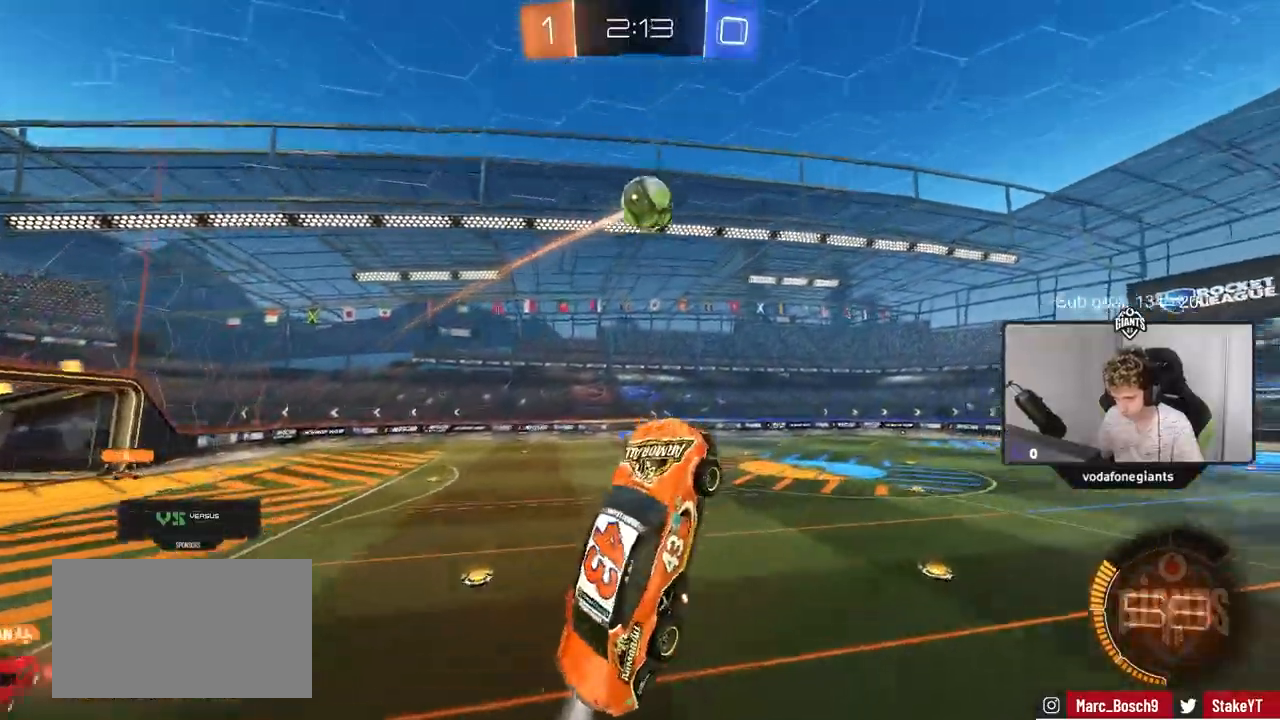
{"keys": ["d", "w"], "mouse": [], "mouse_move": "right", "events": [[133, "a", "down"], [133, "s", "down"], [183, "a", "up"], [183, "s", "up"], [283, "d", "down"], [317, "w", "down"], [417, "mouse_left", "up"]]}
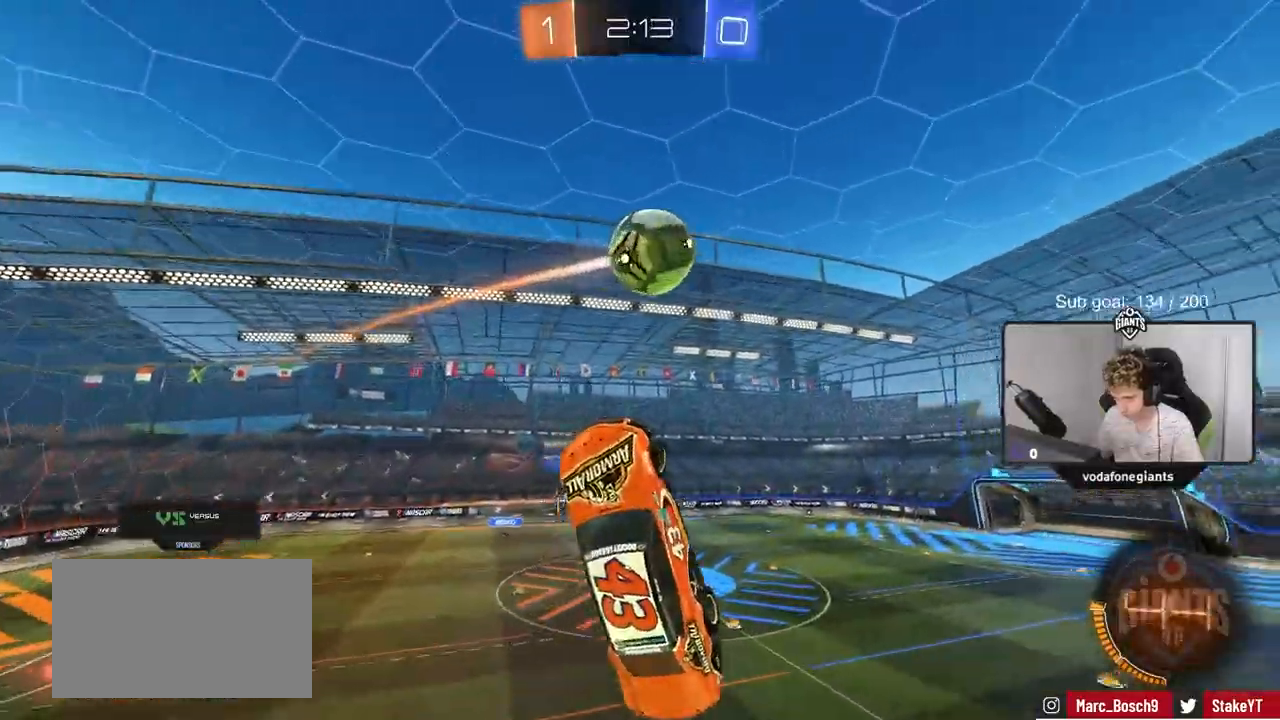
{"keys": ["d", "shift"], "mouse": ["left"], "events": [[17, "mouse_left", "down"], [434, "shift", "down"], [434, "w", "up"]]}
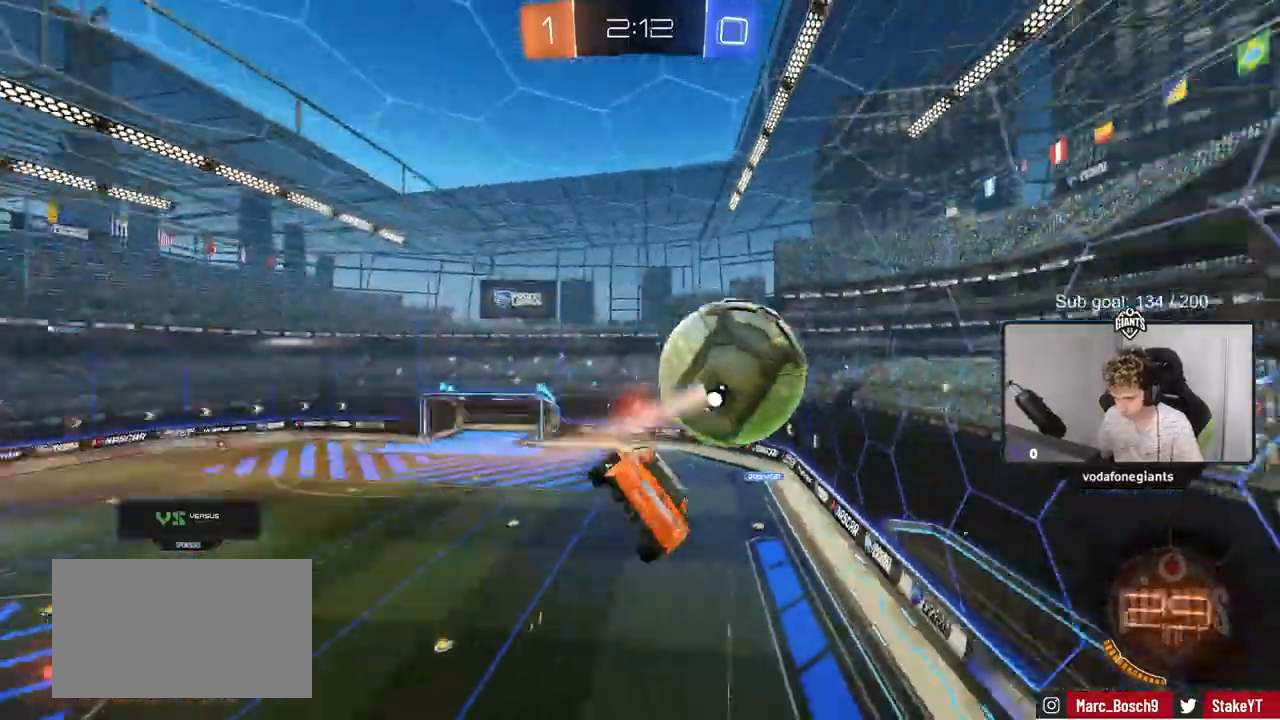
{"keys": ["d", "shift", "w"], "mouse": [], "mouse_move": "still", "events": [[33, "s", "down"], [116, "s", "up"], [266, "w", "down"], [483, "mouse_left", "up"]]}